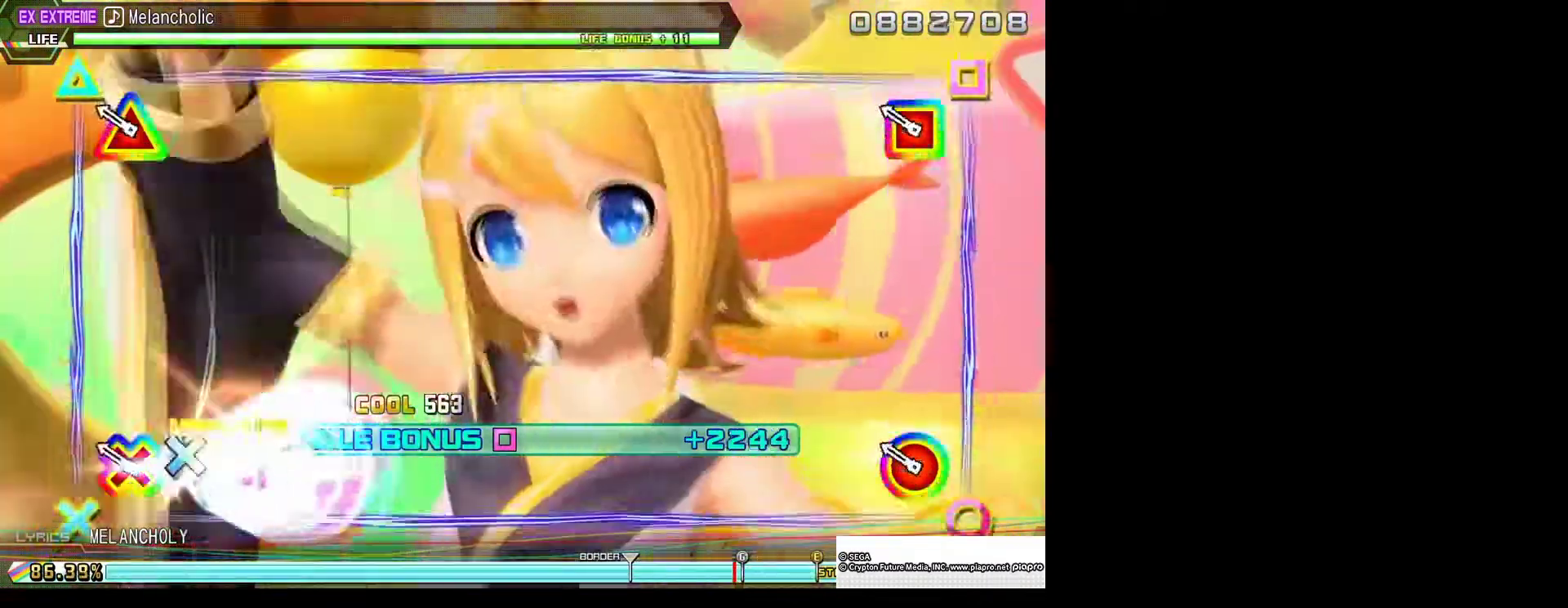
Gameplay with a controller (PlayStation layout); each line is a JSON object with the inputs held at the frame after it. "events" lists button and stick changes between this image and that frame as [ms after this image, input, new state], when the widget could be followed in between. Not read: L1 R1.
{"buttons": ["L2"], "left_stick": "center", "right_stick": "center", "events": [[33, "CROSS", "down"], [167, "CROSS", "up"], [267, "R2", "down"], [400, "R2", "up"]]}
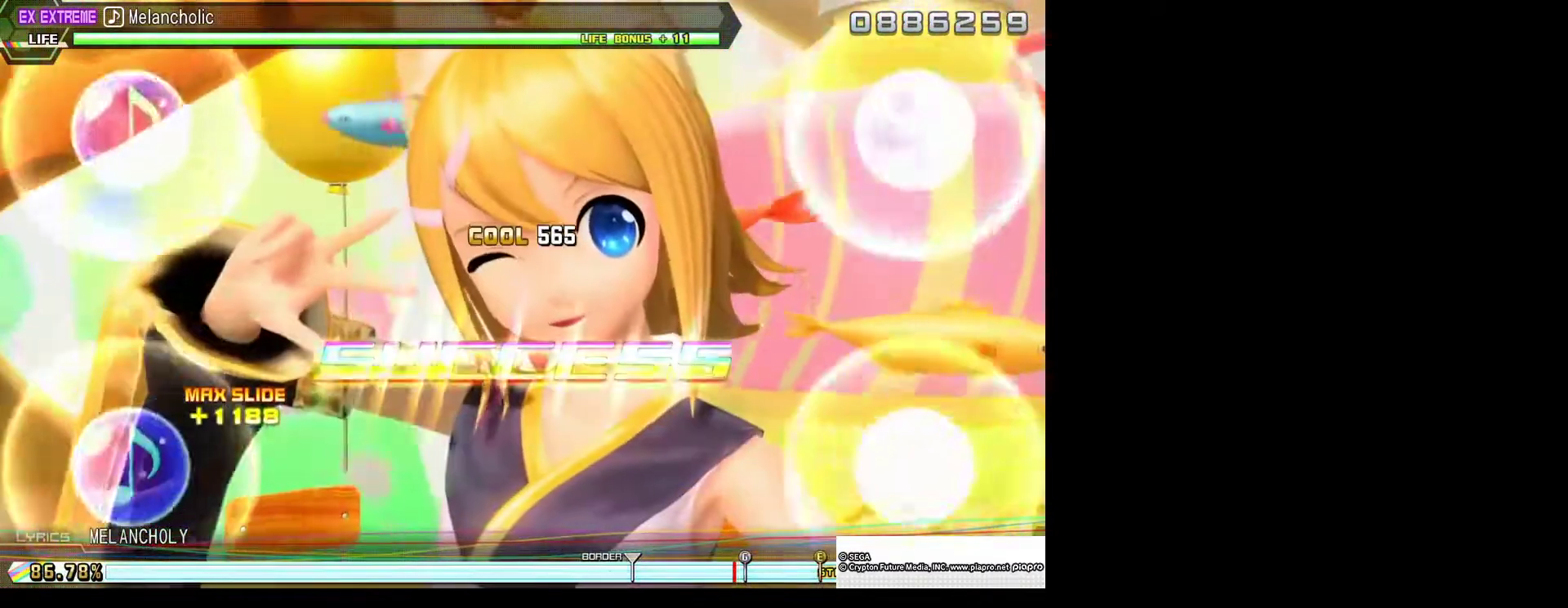
{"buttons": ["L2"], "left_stick": "center", "right_stick": "center", "events": []}
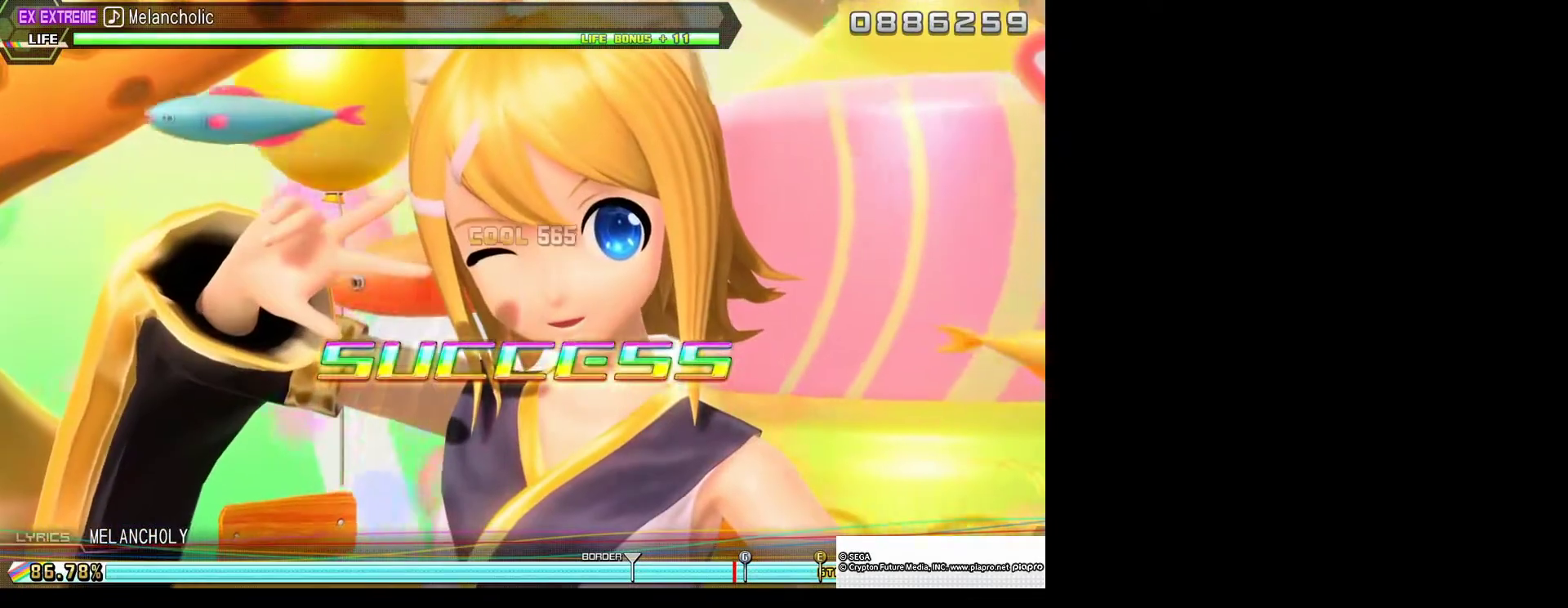
{"buttons": [], "left_stick": "center", "right_stick": "center", "events": [[233, "L2", "up"]]}
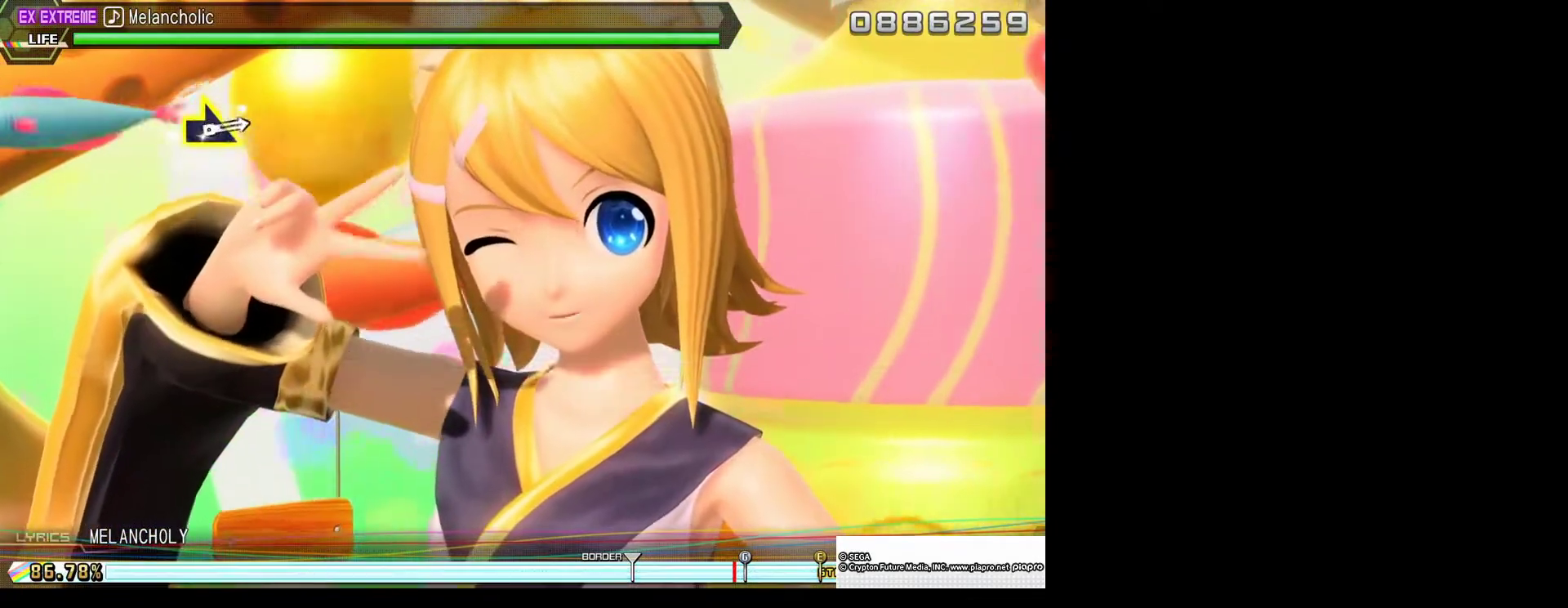
{"buttons": [], "left_stick": "center", "right_stick": "center", "events": []}
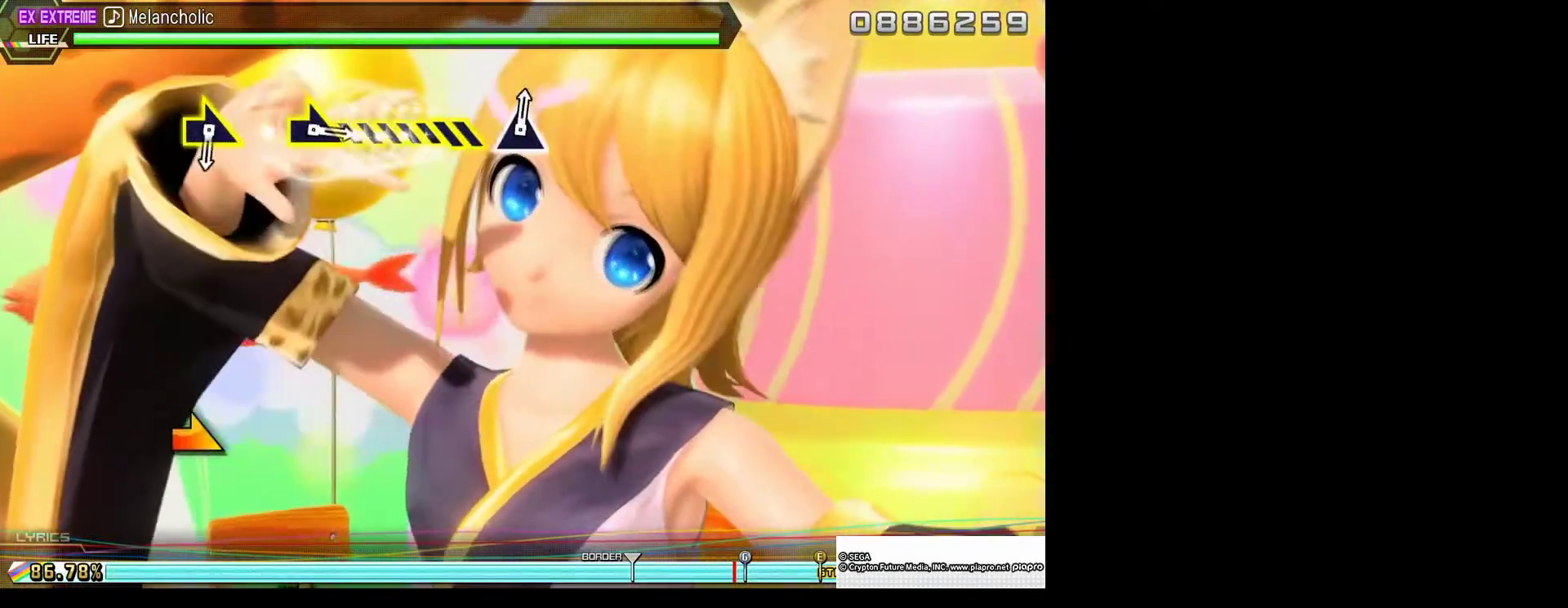
{"buttons": [], "left_stick": "center", "right_stick": "center", "events": []}
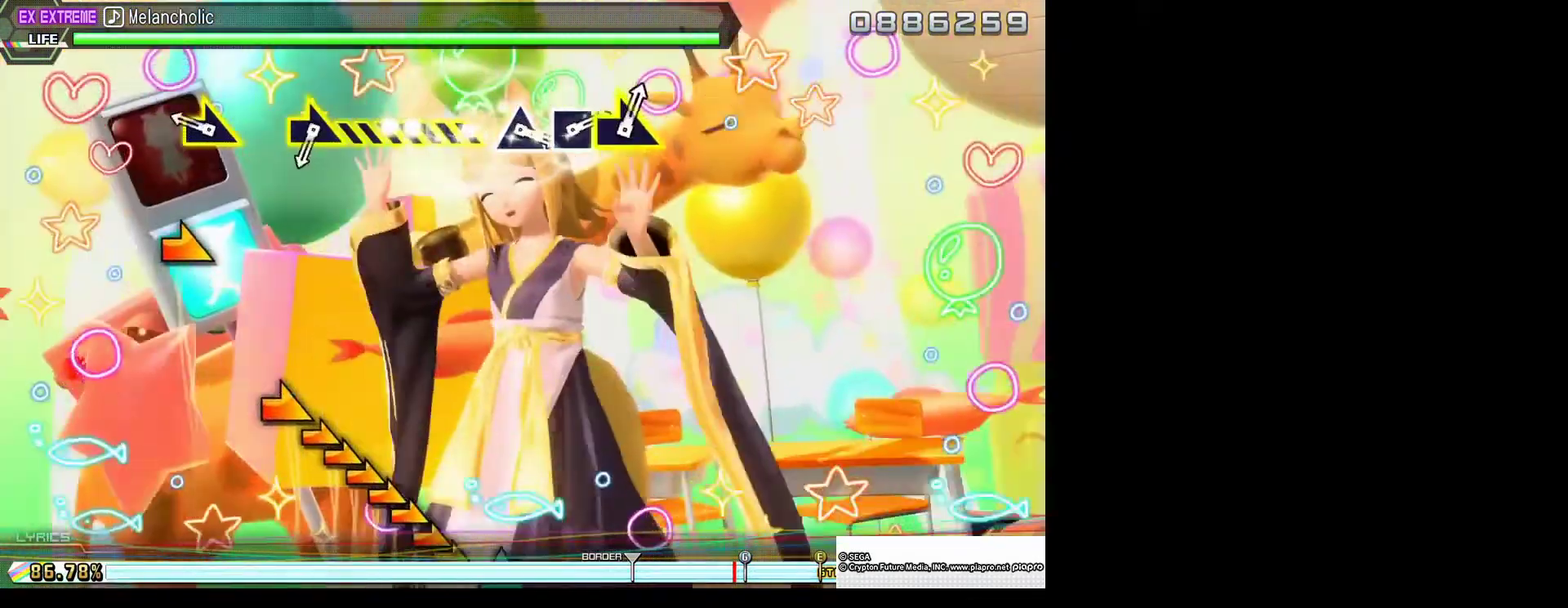
{"buttons": [], "left_stick": "up-right", "right_stick": "center", "events": [[300, "left_stick", "up-right"]]}
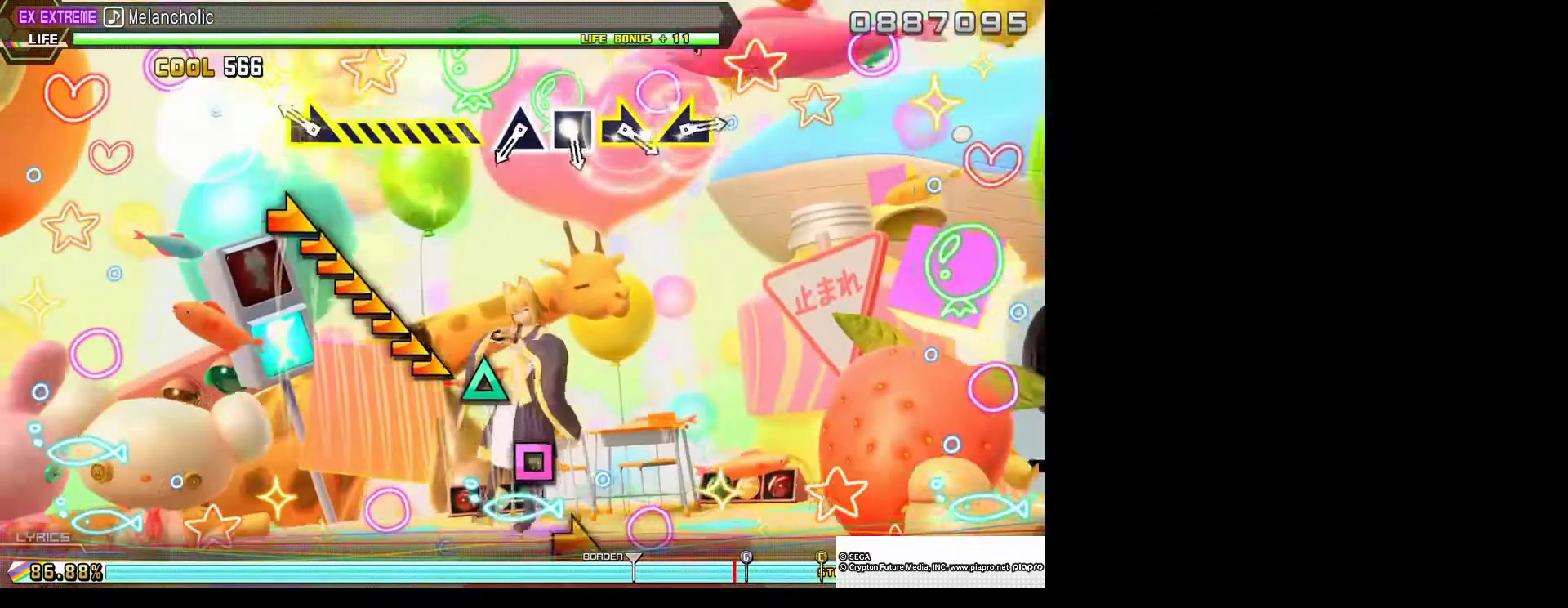
{"buttons": [], "left_stick": "center", "right_stick": "center", "events": [[500, "left_stick", "center"]]}
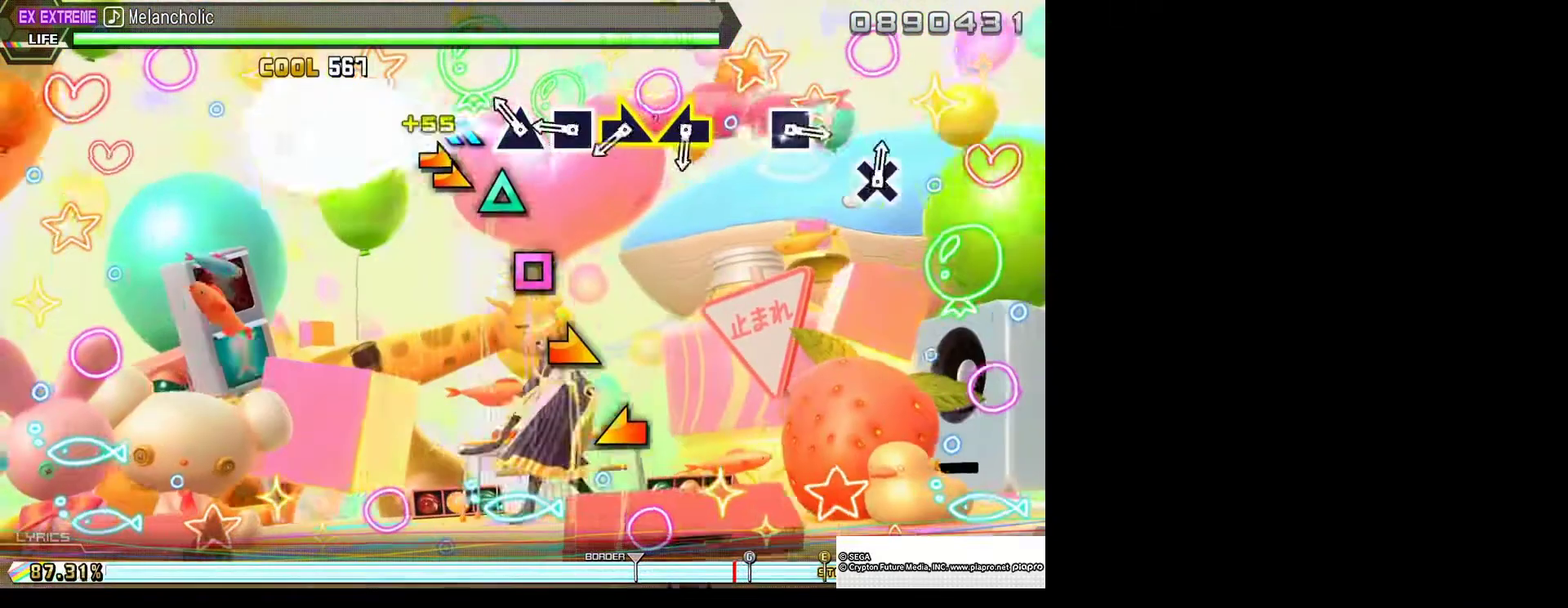
{"buttons": [], "left_stick": "center", "right_stick": "center", "events": [[167, "TRIANGLE", "down"], [300, "TRIANGLE", "up"], [367, "SQUARE", "down"], [500, "SQUARE", "up"]]}
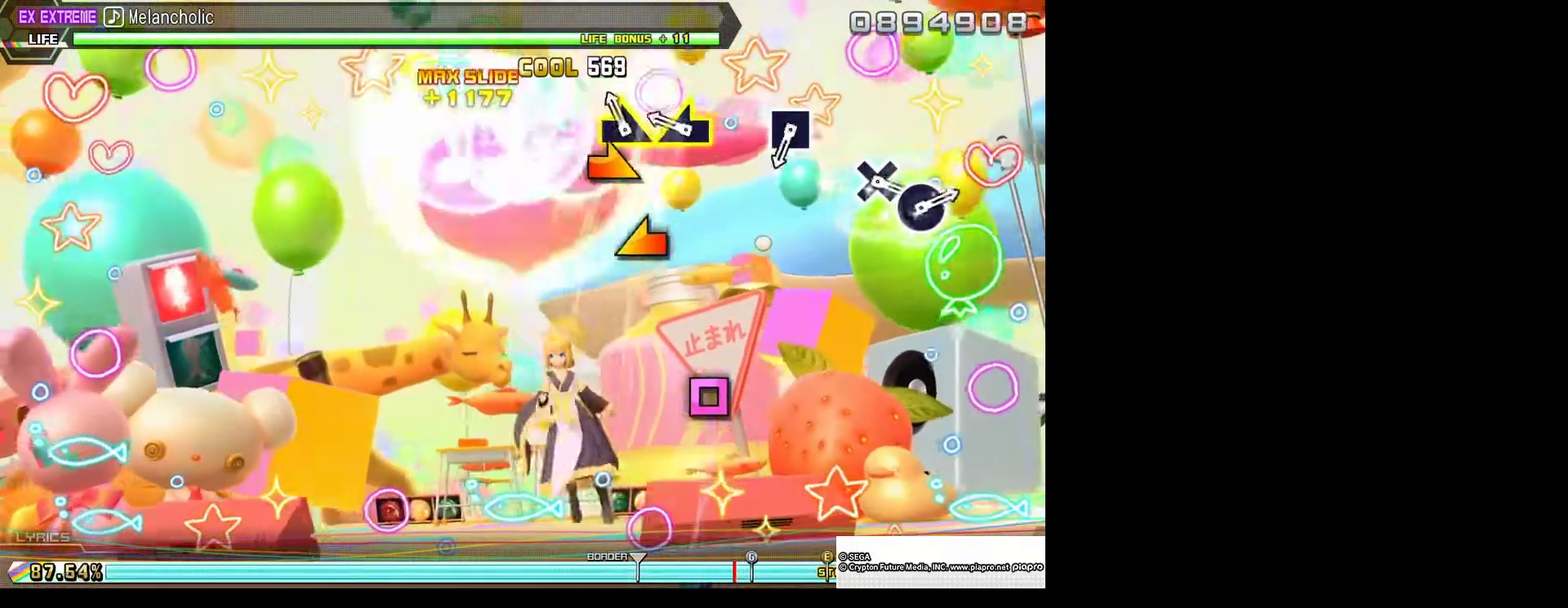
{"buttons": [], "left_stick": "center", "right_stick": "center", "events": [[100, "left_stick", "up-right"], [200, "left_stick", "center"], [300, "left_stick", "left"], [467, "left_stick", "center"]]}
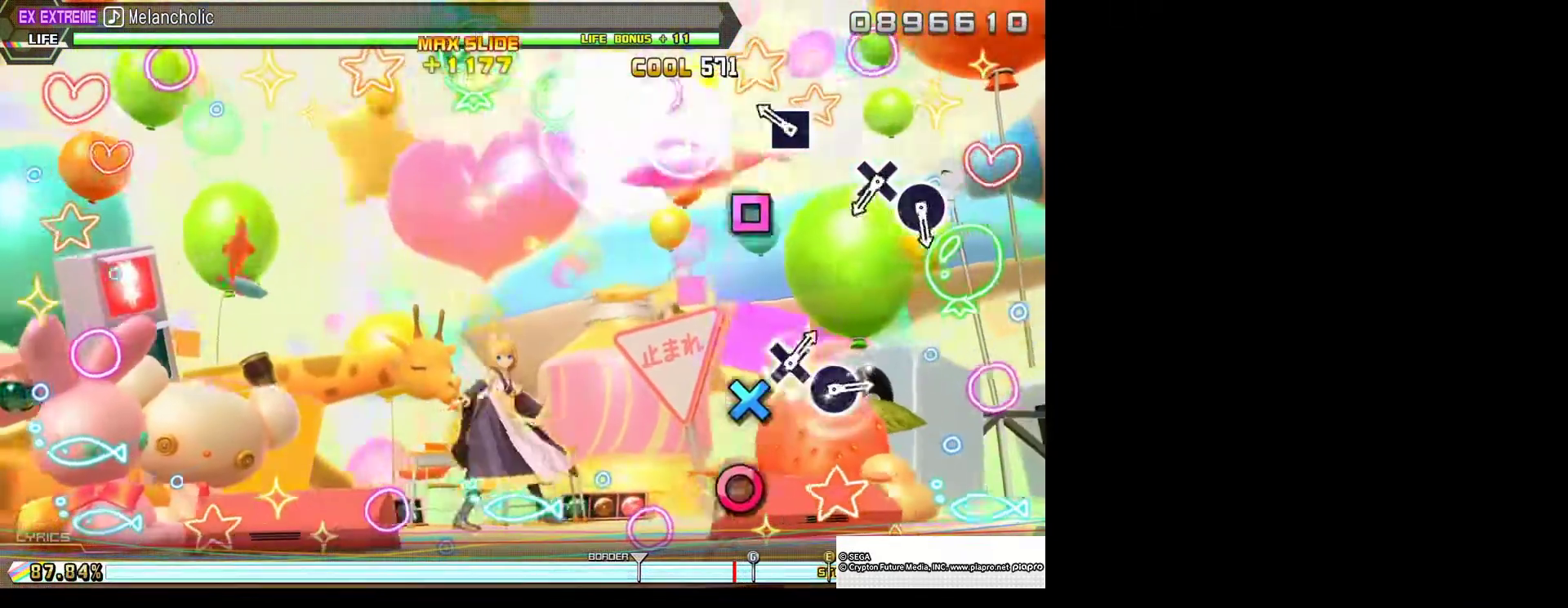
{"buttons": [], "left_stick": "center", "right_stick": "center", "events": [[233, "SQUARE", "down"], [400, "SQUARE", "up"]]}
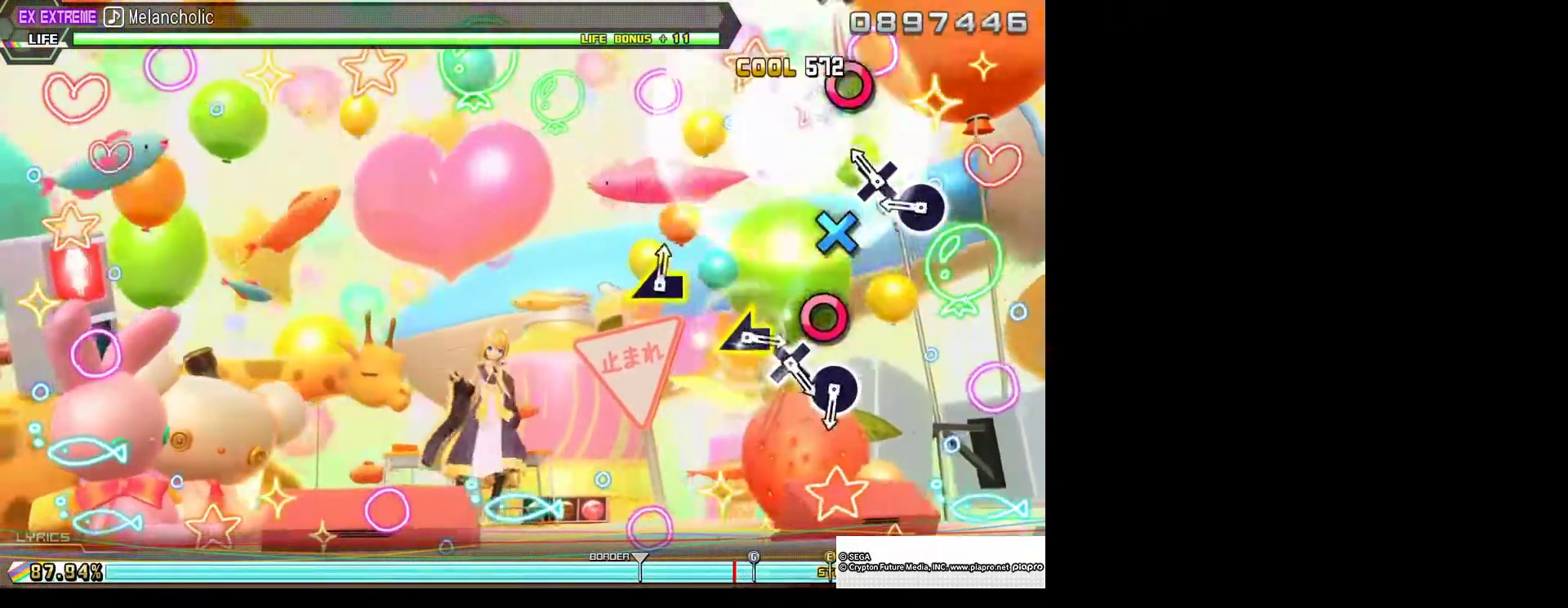
{"buttons": [], "left_stick": "center", "right_stick": "center", "events": [[167, "CROSS", "down"], [267, "CROSS", "up"], [367, "CIRCLE", "down"], [500, "CIRCLE", "up"]]}
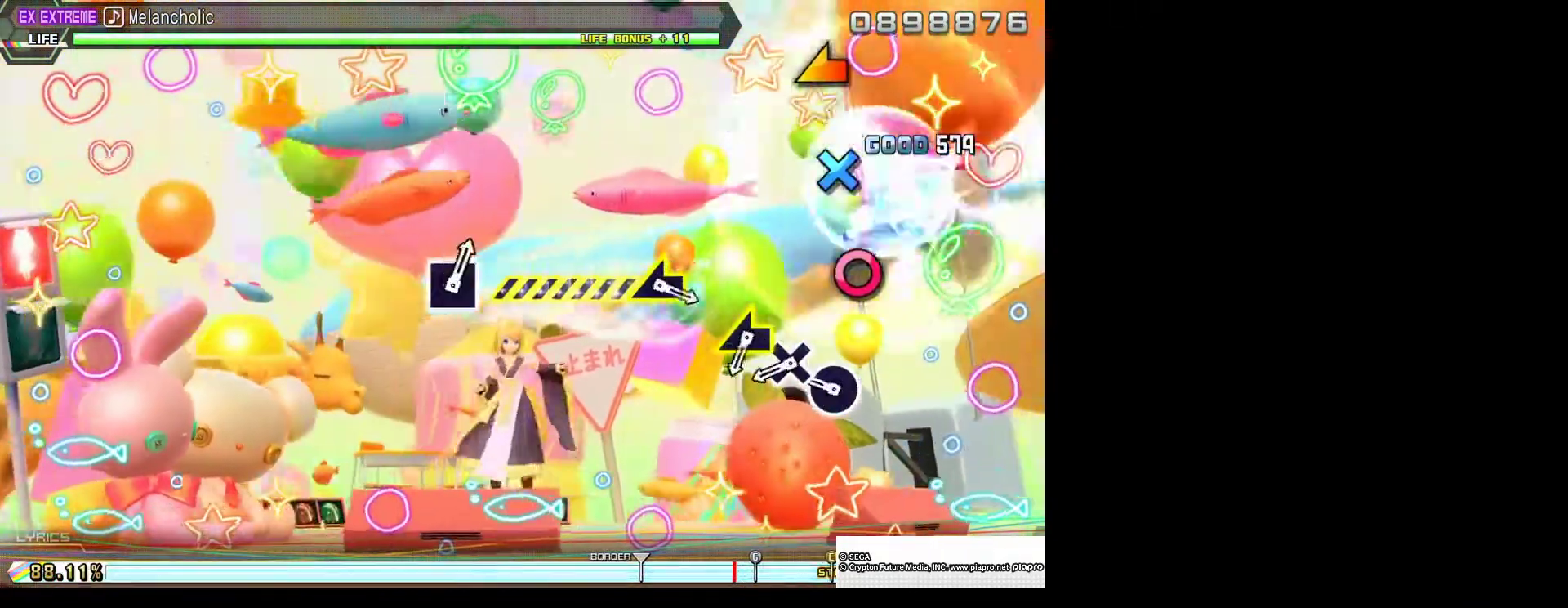
{"buttons": [], "left_stick": "center", "right_stick": "center", "events": [[300, "CIRCLE", "down"], [433, "CIRCLE", "up"]]}
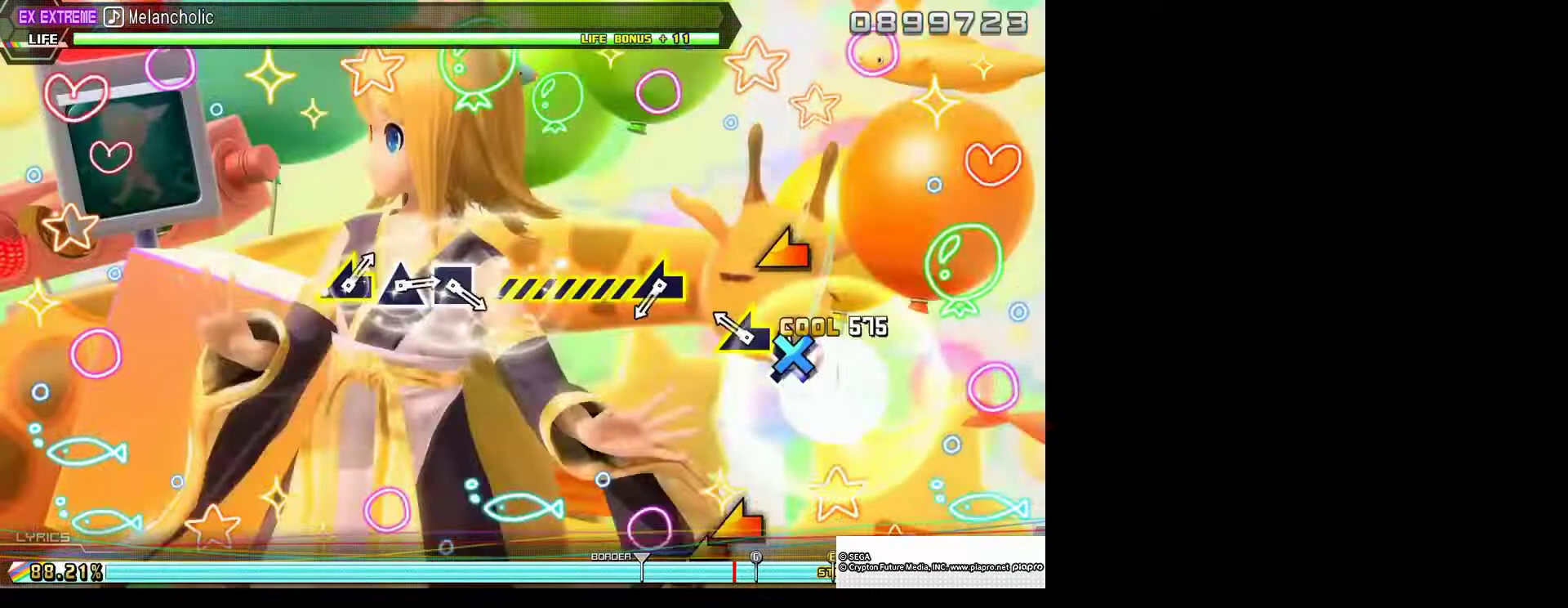
{"buttons": [], "left_stick": "left", "right_stick": "center", "events": [[33, "CROSS", "down"], [133, "CROSS", "up"], [167, "left_stick", "left"]]}
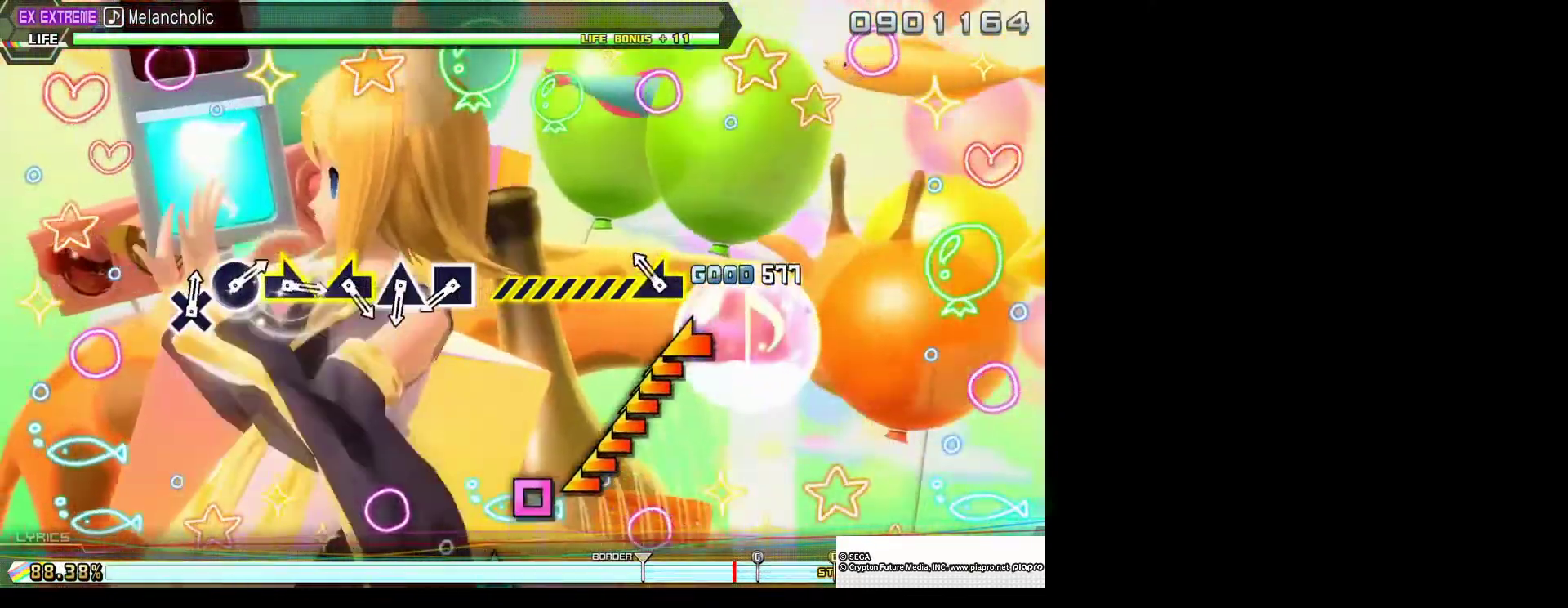
{"buttons": [], "left_stick": "center", "right_stick": "center", "events": [[467, "left_stick", "center"]]}
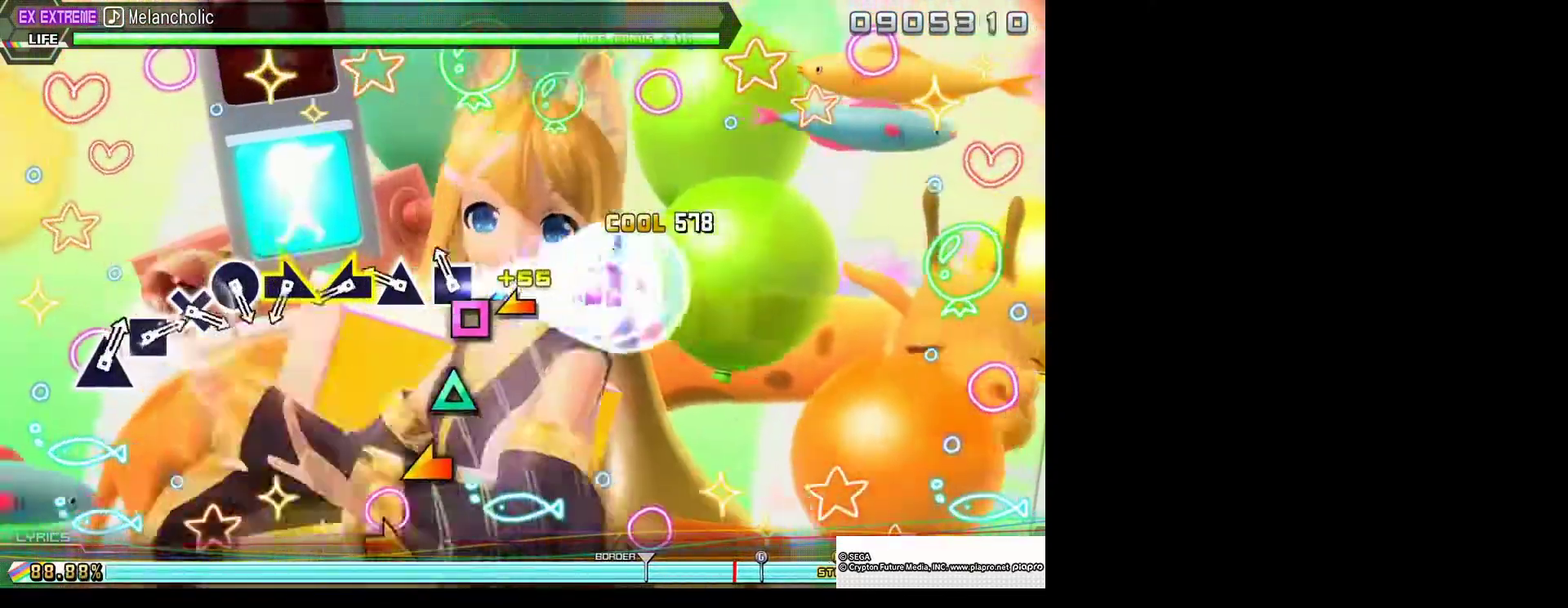
{"buttons": [], "left_stick": "center", "right_stick": "center", "events": [[133, "SQUARE", "down"], [233, "SQUARE", "up"], [333, "TRIANGLE", "down"], [467, "TRIANGLE", "up"]]}
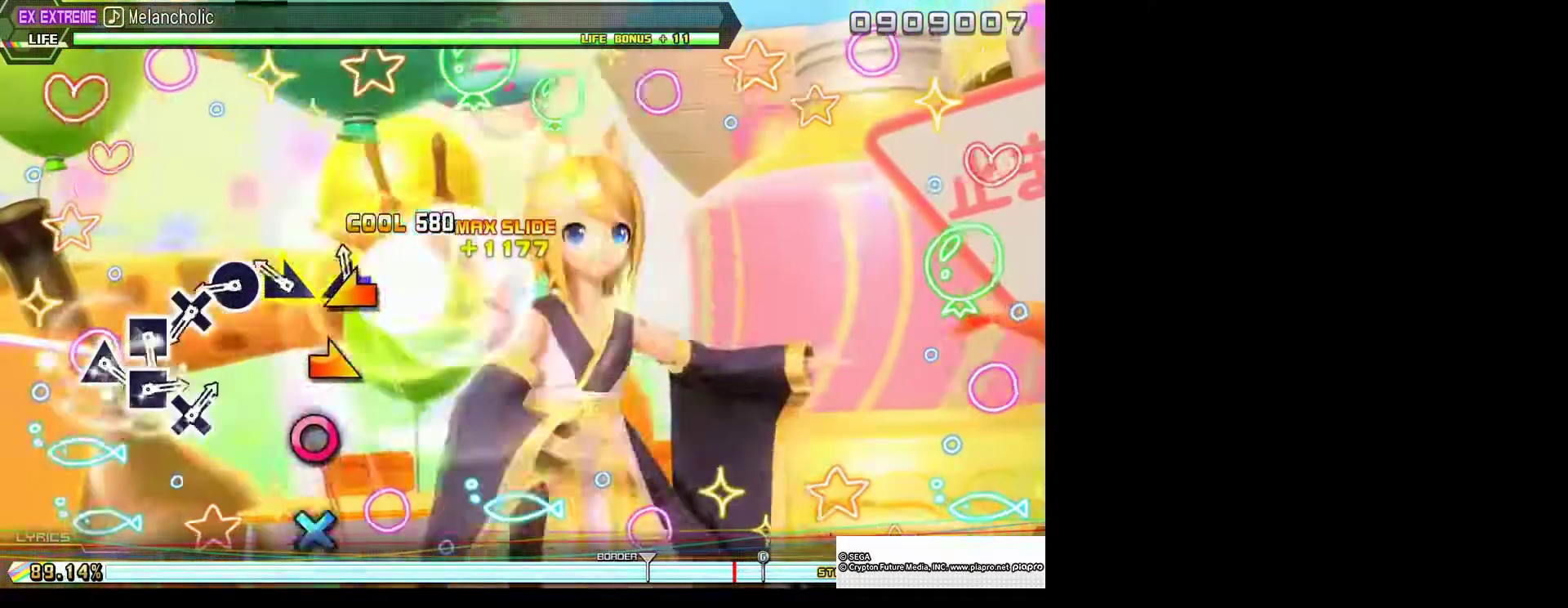
{"buttons": ["CIRCLE"], "left_stick": "center", "right_stick": "center", "events": [[33, "left_stick", "left"], [133, "left_stick", "center"], [233, "left_stick", "right"], [333, "left_stick", "center"], [467, "CIRCLE", "down"]]}
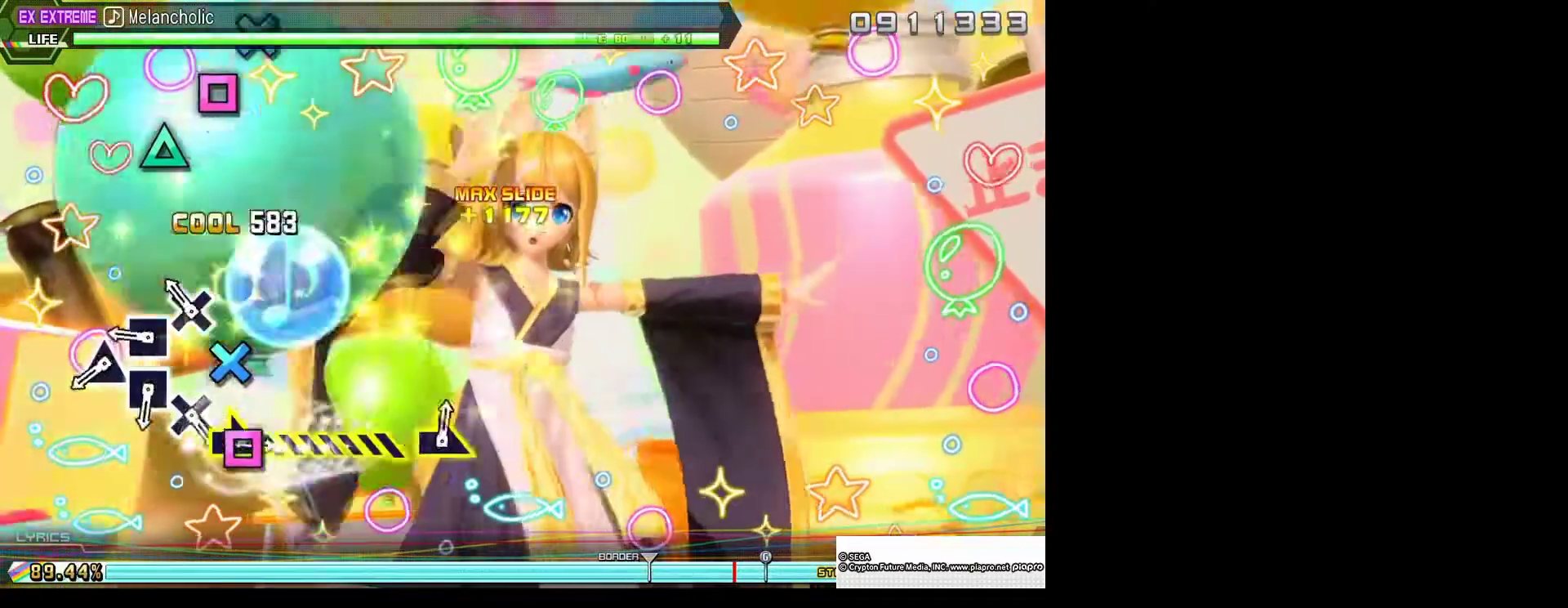
{"buttons": [], "left_stick": "center", "right_stick": "center", "events": [[67, "CIRCLE", "up"], [167, "CROSS", "down"], [267, "CROSS", "up"], [367, "SQUARE", "down"], [467, "SQUARE", "up"]]}
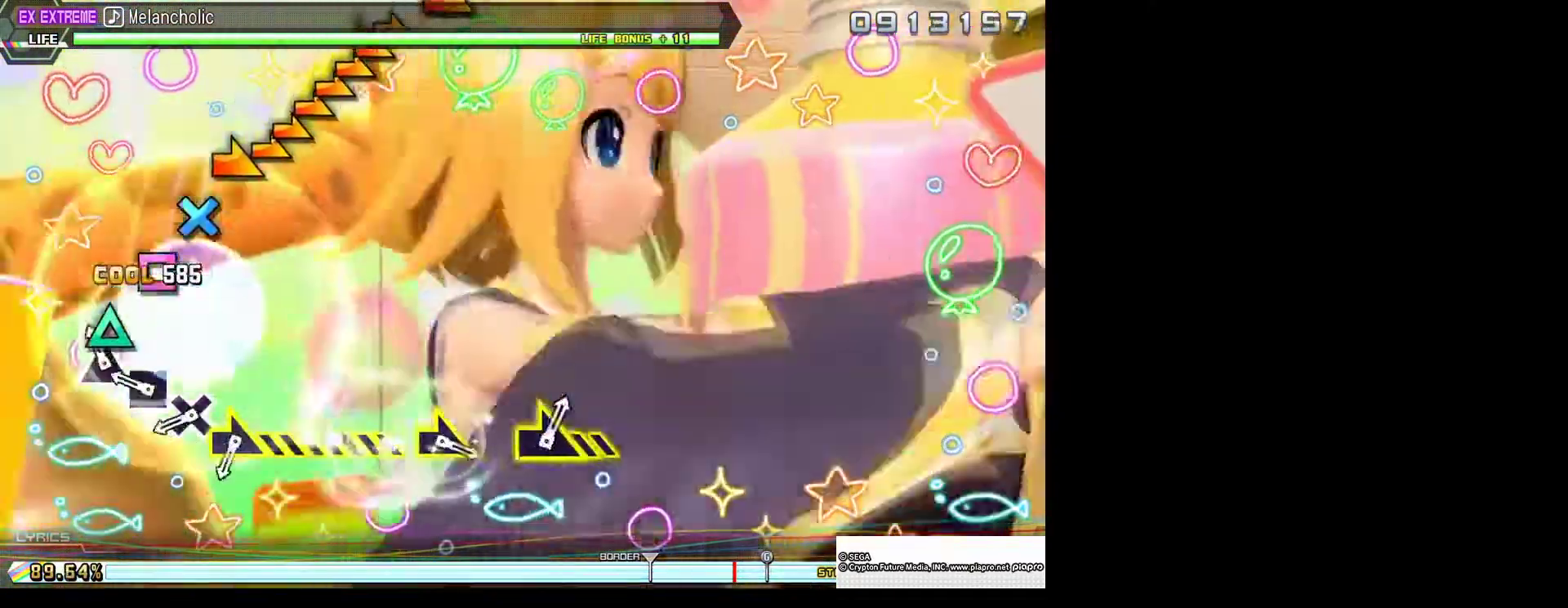
{"buttons": [], "left_stick": "center", "right_stick": "center", "events": [[100, "TRIANGLE", "down"], [233, "TRIANGLE", "up"], [333, "SQUARE", "down"], [433, "SQUARE", "up"]]}
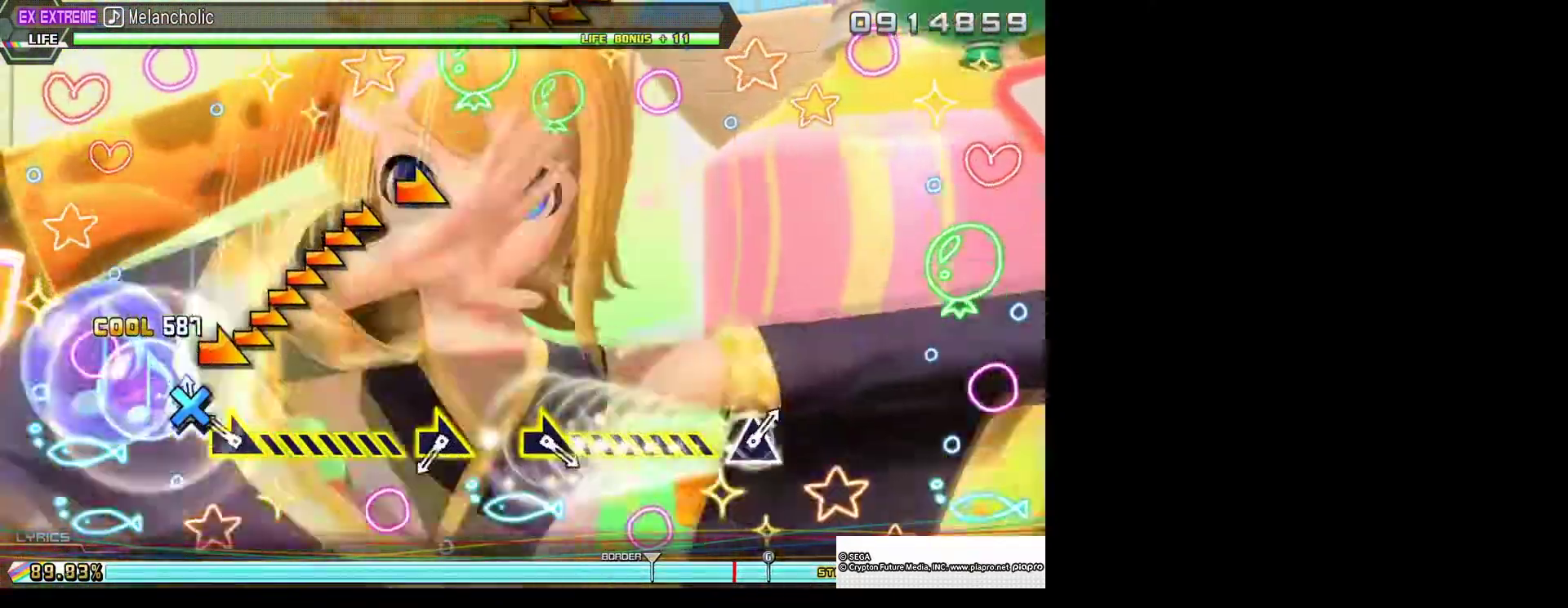
{"buttons": [], "left_stick": "up-right", "right_stick": "center", "events": [[33, "CROSS", "down"], [133, "CROSS", "up"], [133, "left_stick", "up-right"]]}
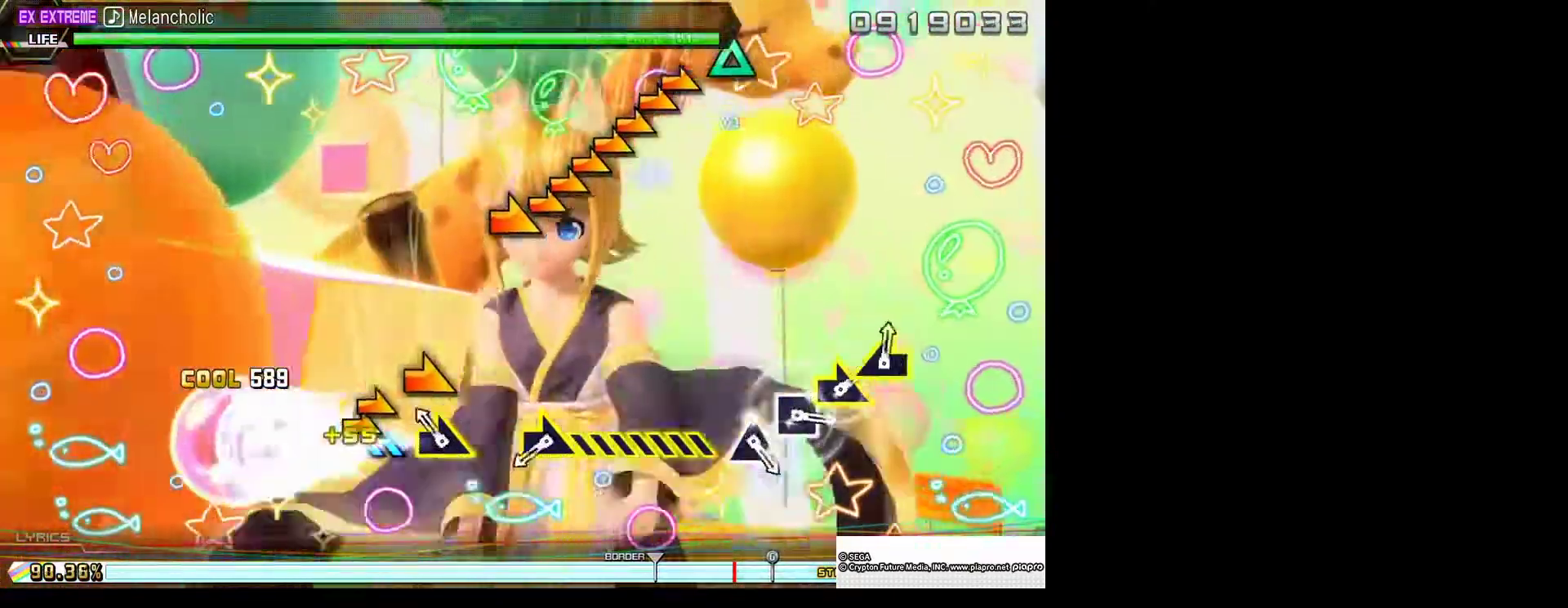
{"buttons": [], "left_stick": "up-right", "right_stick": "center", "events": [[33, "left_stick", "center"], [167, "left_stick", "up-right"]]}
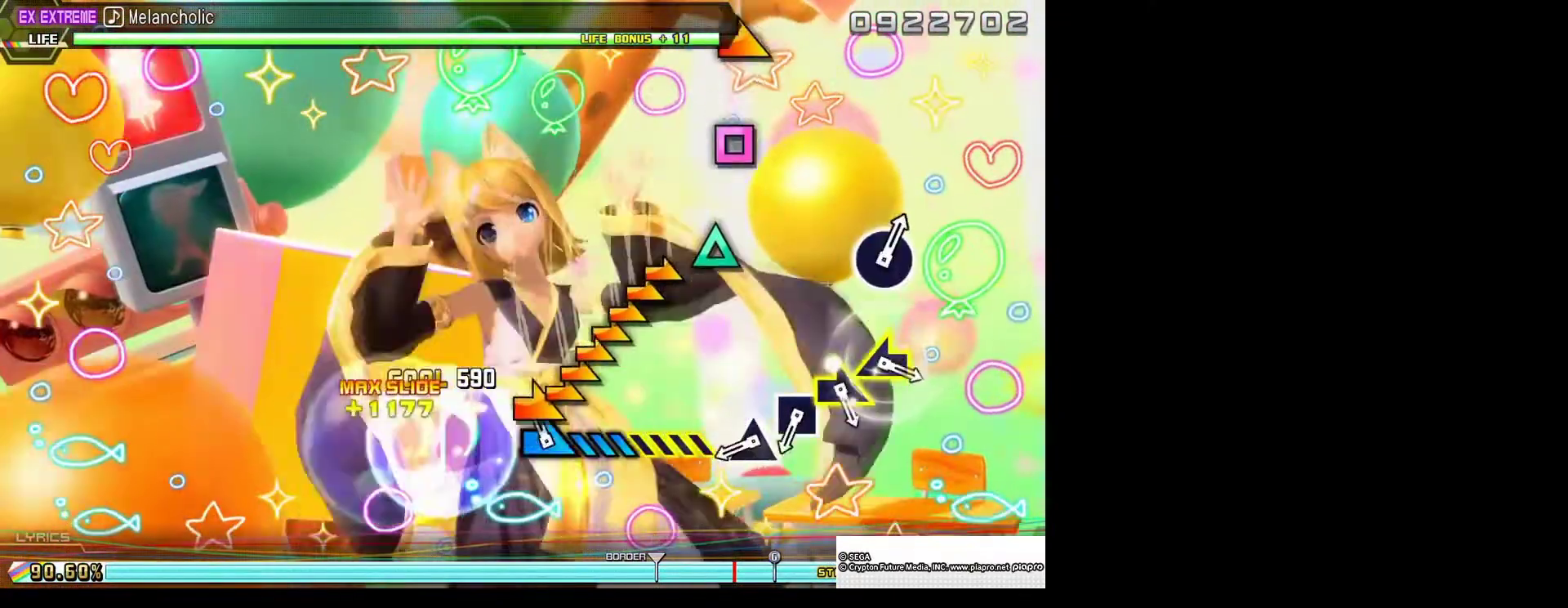
{"buttons": [], "left_stick": "center", "right_stick": "center", "events": [[400, "left_stick", "center"]]}
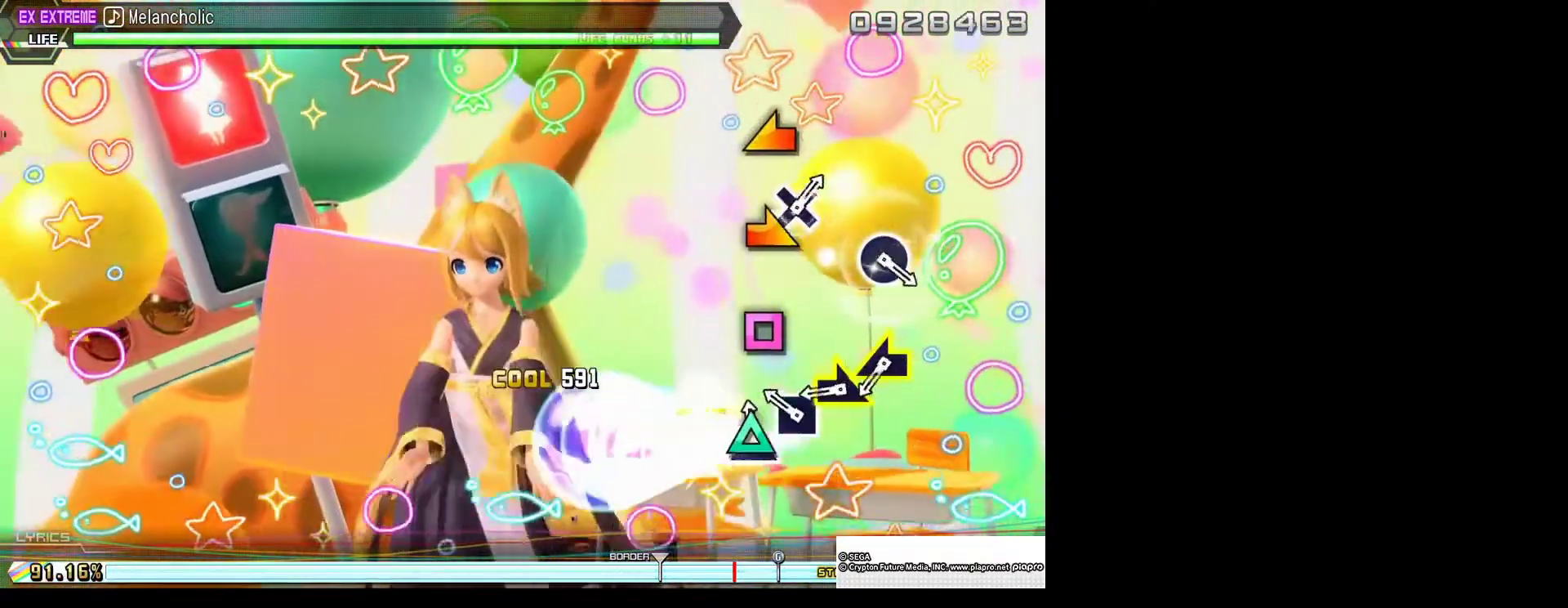
{"buttons": [], "left_stick": "up-right", "right_stick": "center", "events": [[100, "TRIANGLE", "down"], [200, "TRIANGLE", "up"], [300, "SQUARE", "down"], [433, "SQUARE", "up"], [467, "left_stick", "up-right"]]}
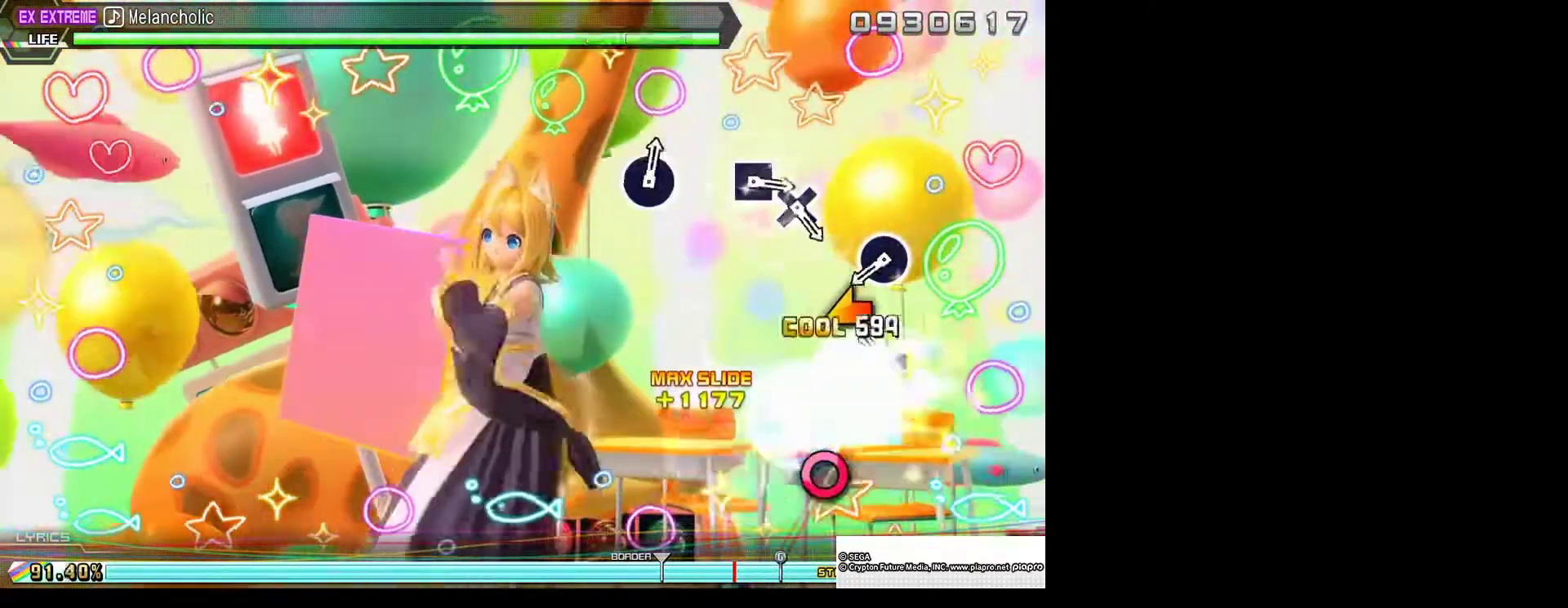
{"buttons": [], "left_stick": "center", "right_stick": "center", "events": [[100, "left_stick", "center"]]}
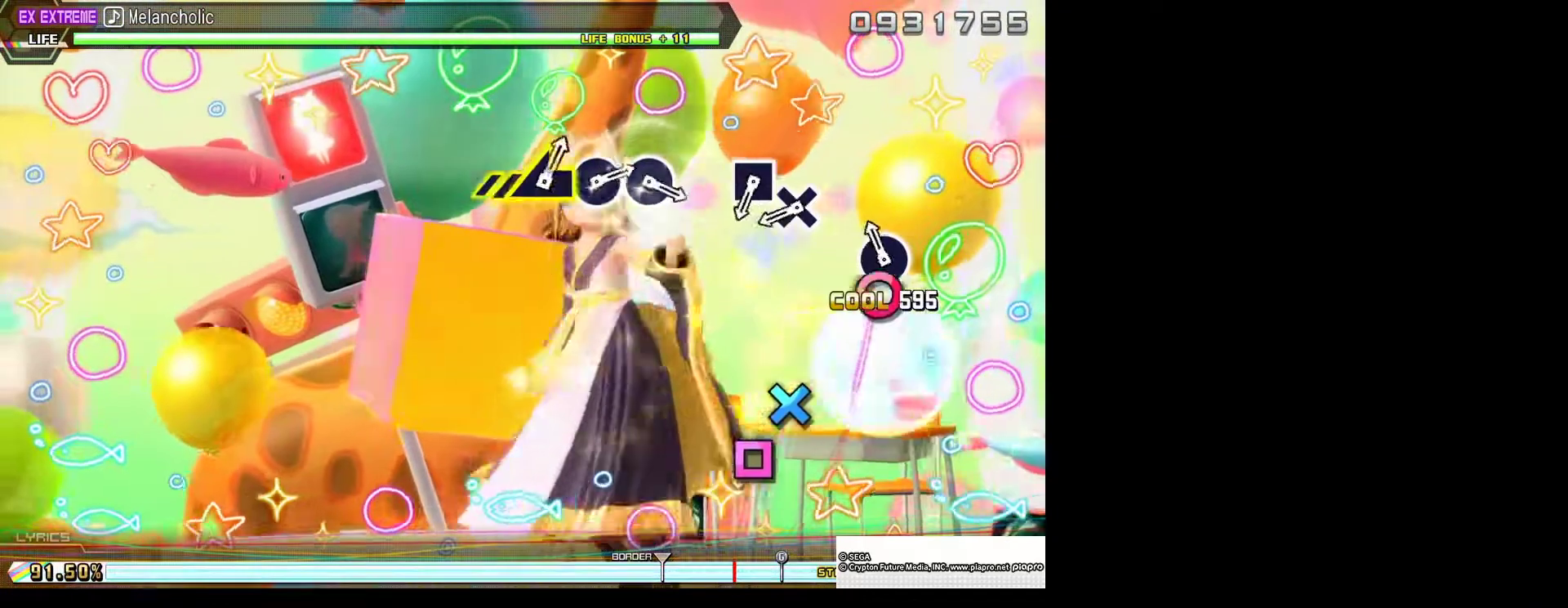
{"buttons": [], "left_stick": "center", "right_stick": "center", "events": [[133, "CIRCLE", "down"], [267, "CIRCLE", "up"]]}
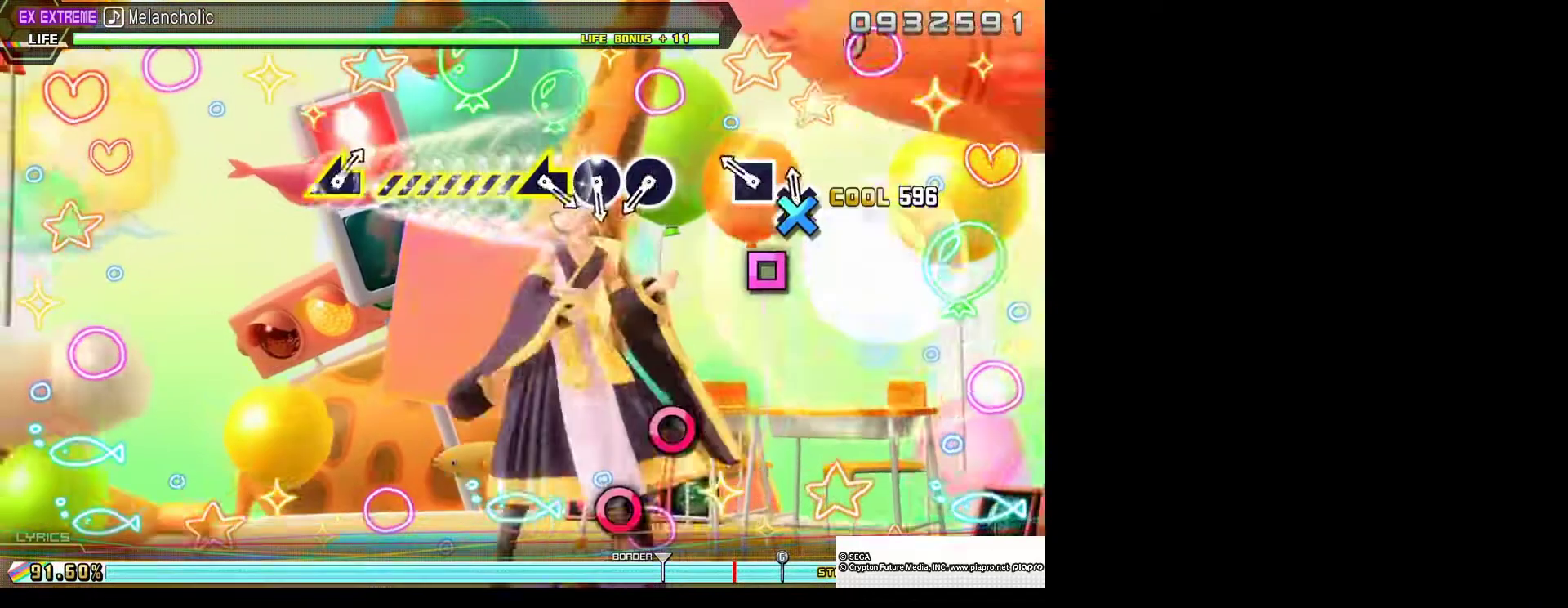
{"buttons": [], "left_stick": "center", "right_stick": "center", "events": [[33, "CROSS", "down"], [167, "CROSS", "up"], [267, "SQUARE", "down"], [400, "SQUARE", "up"]]}
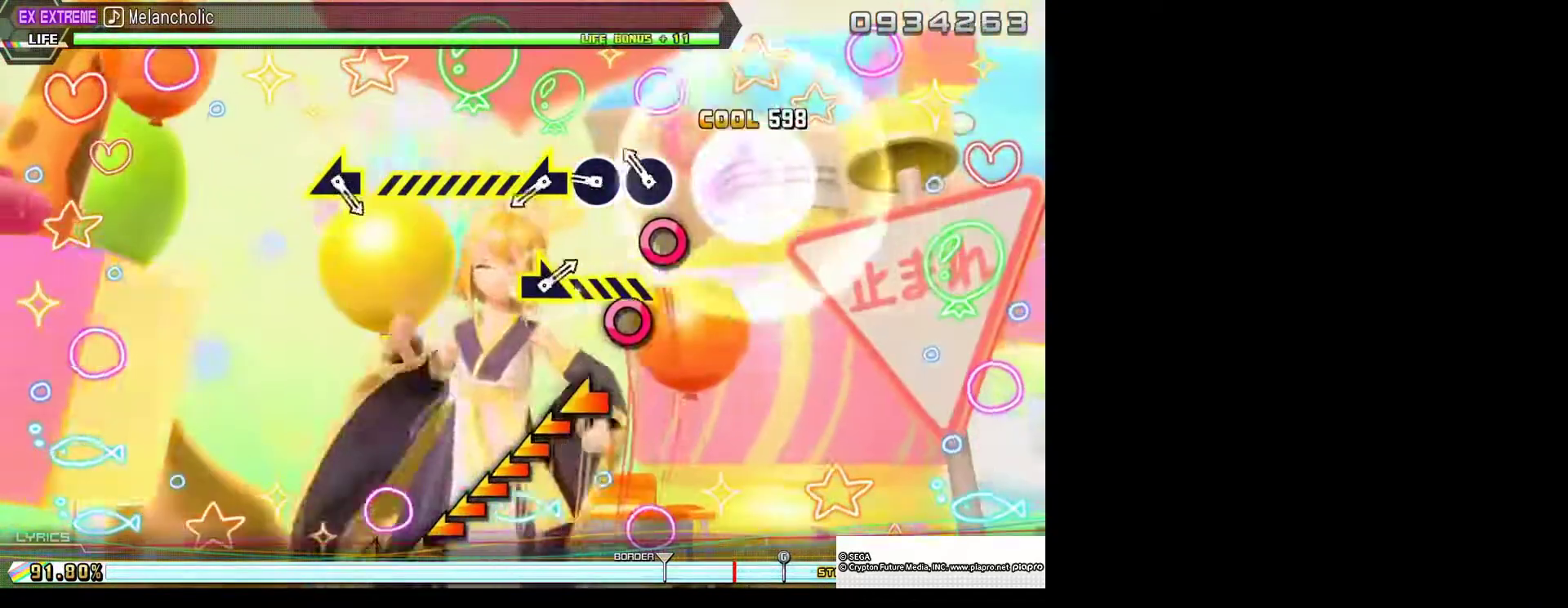
{"buttons": ["CIRCLE"], "left_stick": "center", "right_stick": "center", "events": [[167, "CIRCLE", "down"], [300, "CIRCLE", "up"], [400, "CIRCLE", "down"]]}
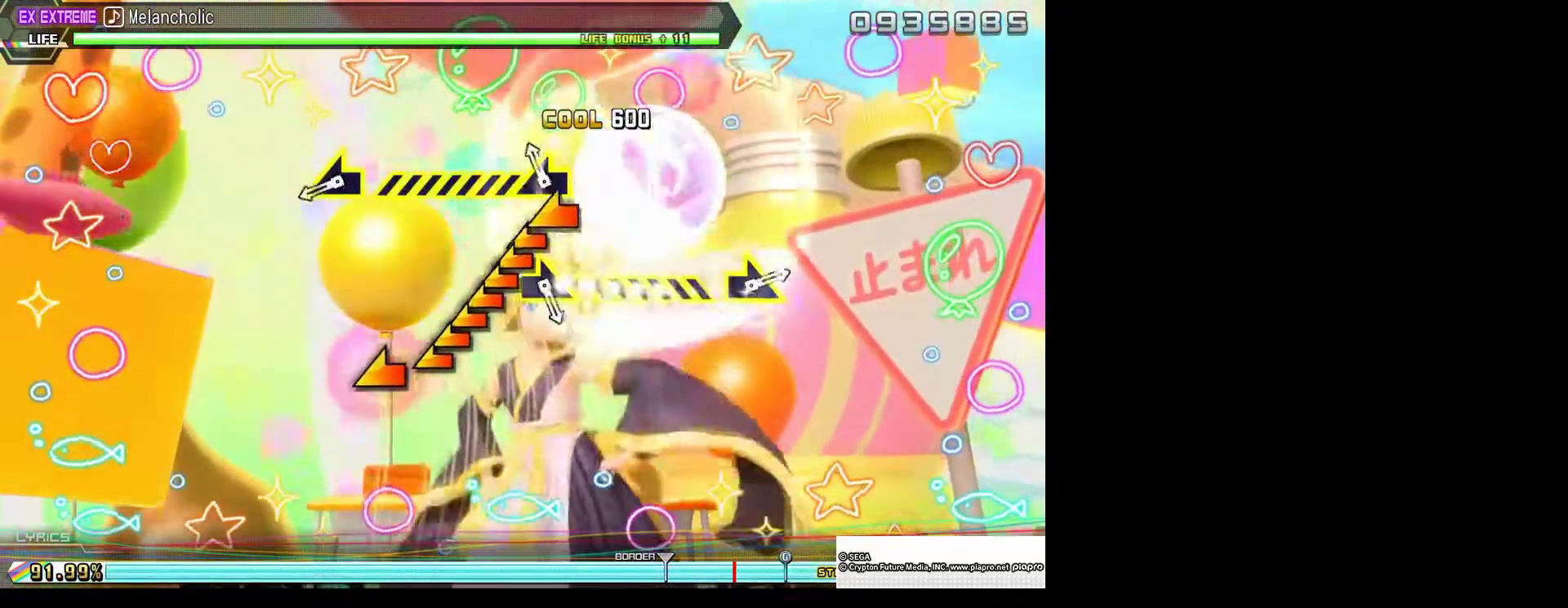
{"buttons": [], "left_stick": "center", "right_stick": "center", "events": [[33, "CIRCLE", "up"], [67, "left_stick", "left"], [333, "left_stick", "center"]]}
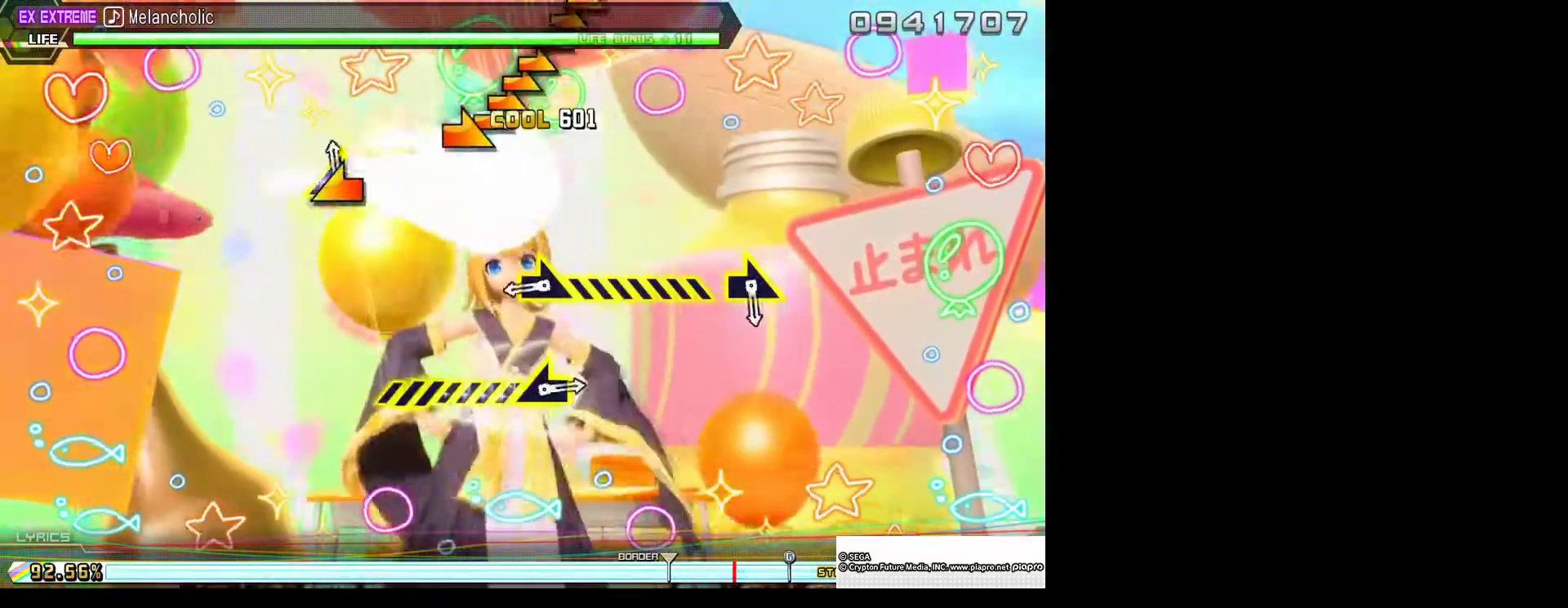
{"buttons": [], "left_stick": "up-right", "right_stick": "center", "events": [[33, "left_stick", "left"], [133, "left_stick", "center"], [333, "left_stick", "up-right"]]}
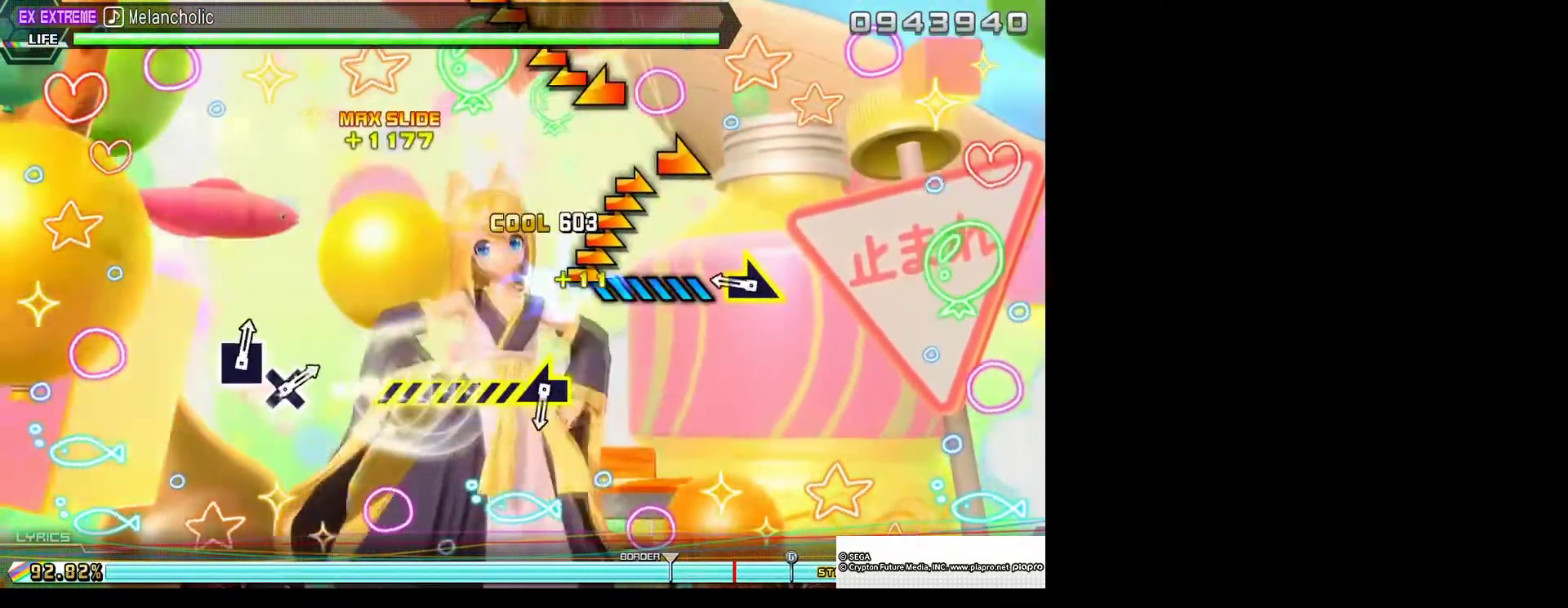
{"buttons": [], "left_stick": "up-right", "right_stick": "center", "events": []}
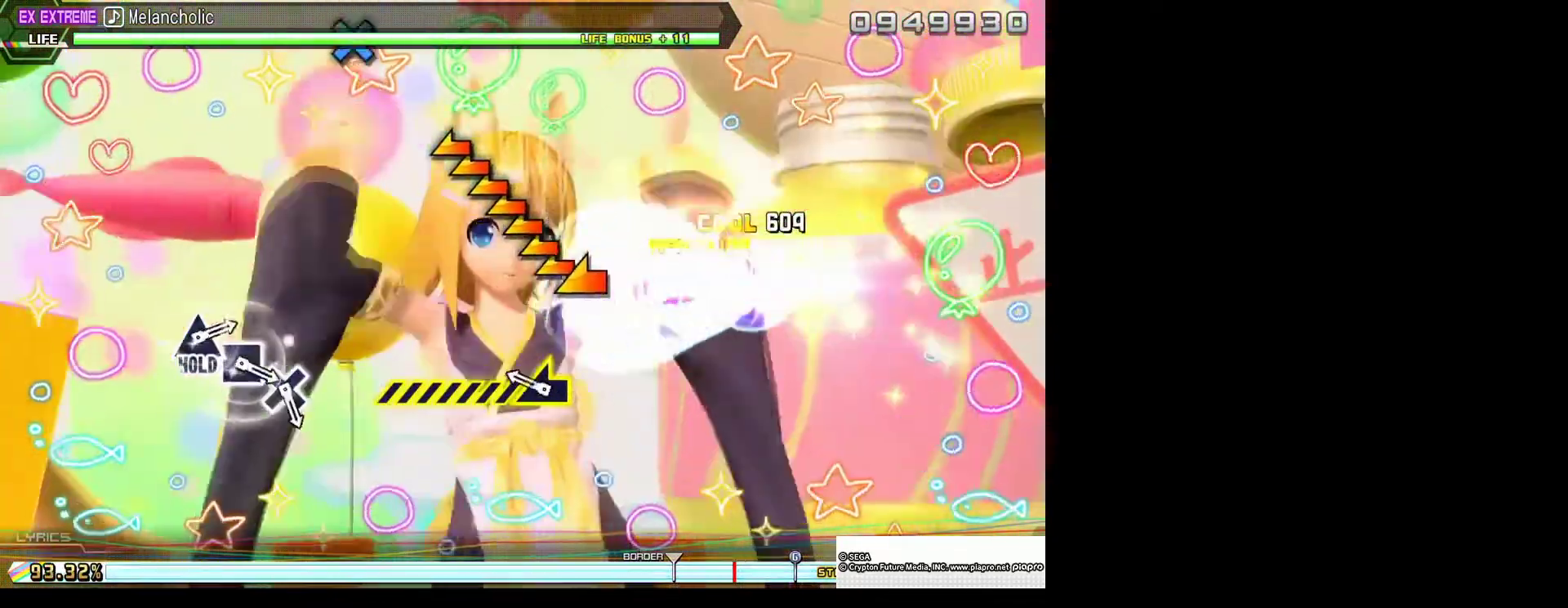
{"buttons": [], "left_stick": "left", "right_stick": "center", "events": [[167, "left_stick", "left"]]}
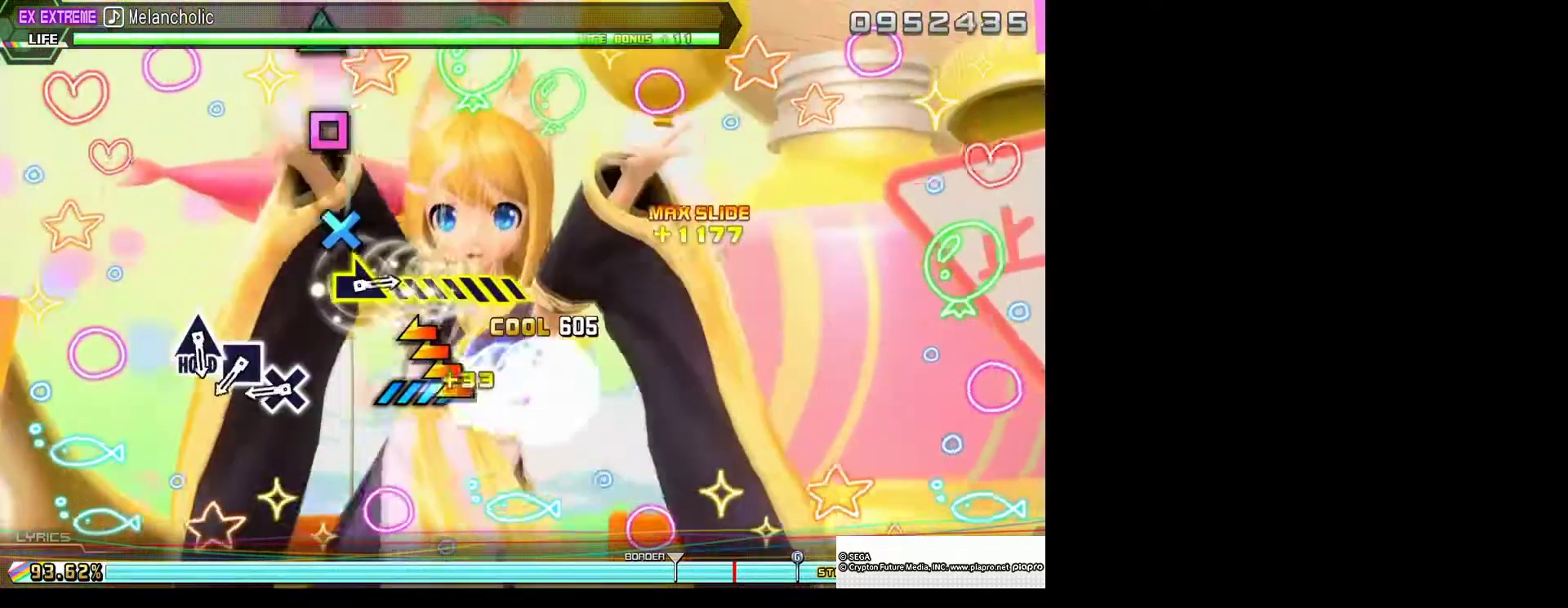
{"buttons": ["CROSS"], "left_stick": "center", "right_stick": "center", "events": [[167, "left_stick", "center"], [467, "CROSS", "down"]]}